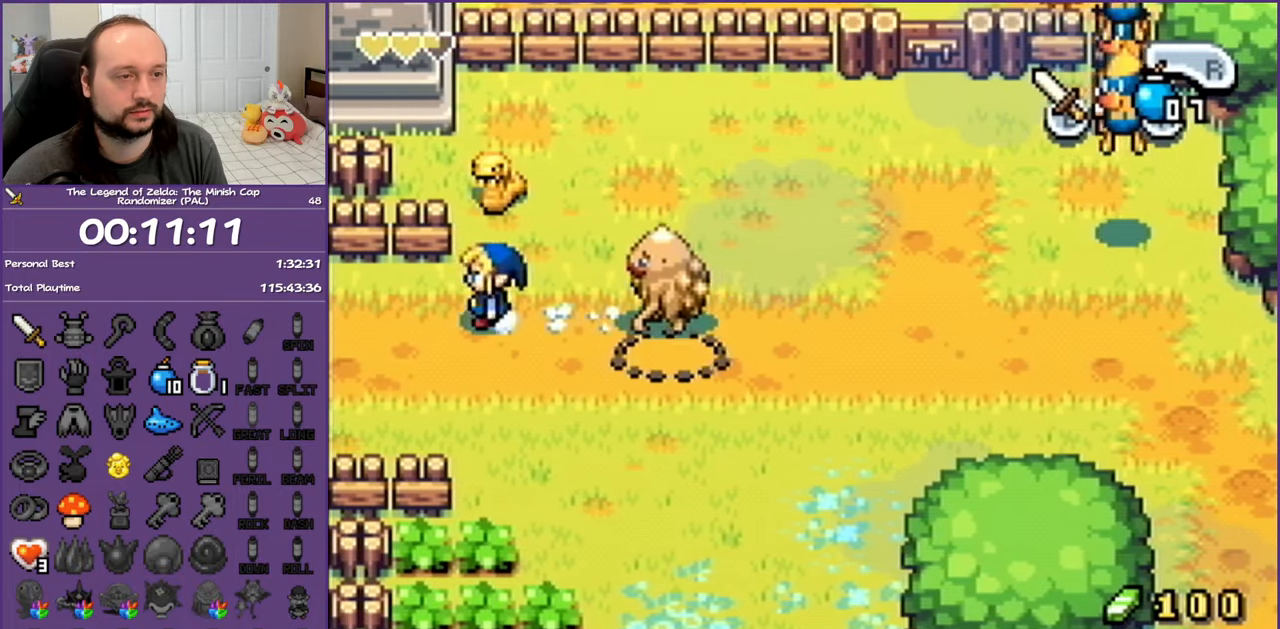
Gameplay with a controller (Nintendo layout); each line is a JSON object with the inputs held at the frame after it. "events" lists button and stick changes between this image and that frame as [ms after this image, input, new state], when the widget could be followed in between. Not read: L3 R3.
{"buttons": ["B", "DPAD_UP"], "events": [[200, "B", "up"], [233, "B", "down"], [400, "B", "up"], [450, "B", "down"]]}
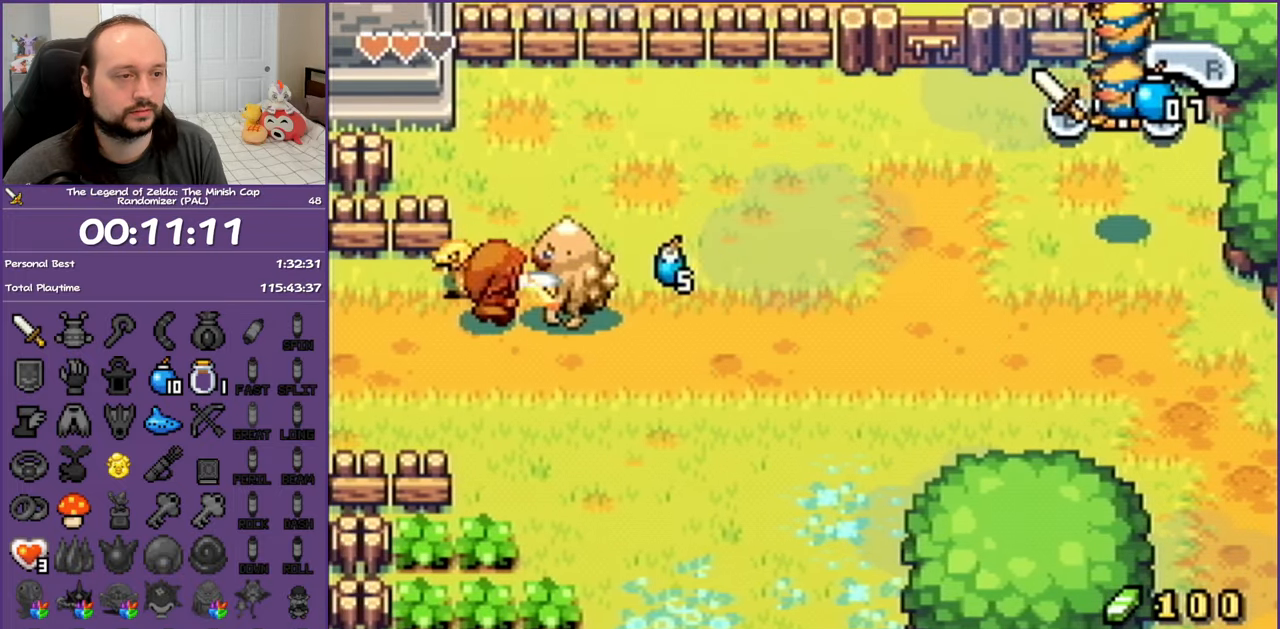
{"buttons": ["DPAD_UP"], "events": [[67, "B", "up"], [133, "B", "down"], [233, "DPAD_LEFT", "down"], [250, "B", "up"], [317, "B", "down"], [467, "B", "up"], [467, "DPAD_LEFT", "up"]]}
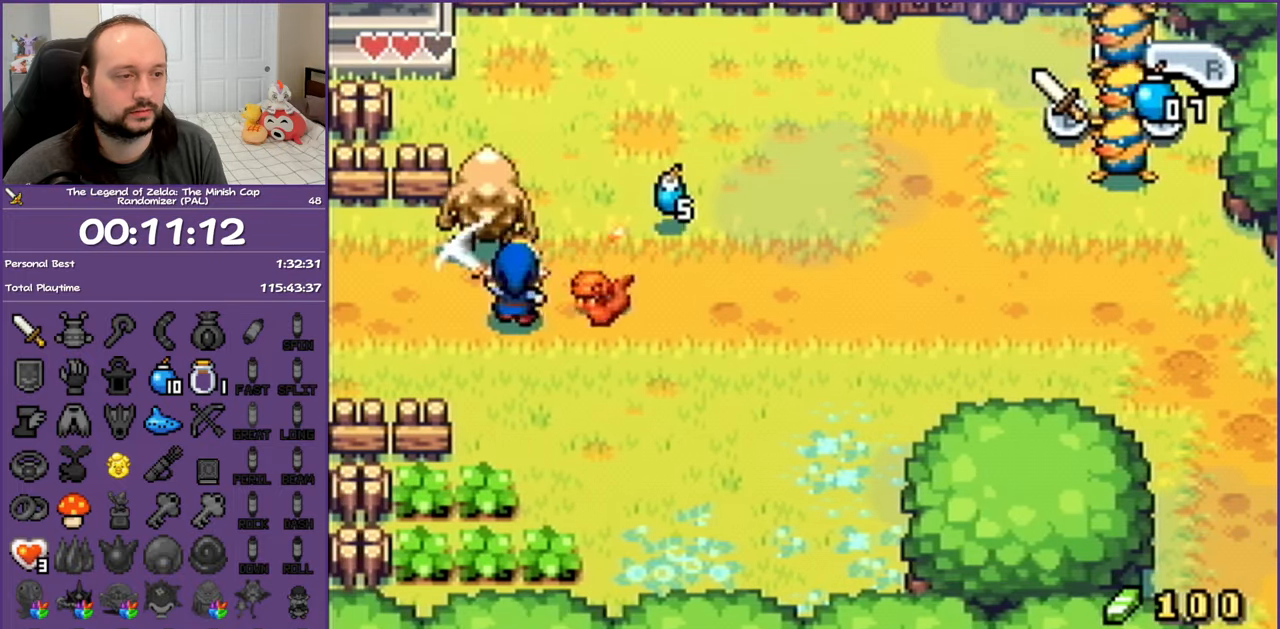
{"buttons": ["B", "DPAD_UP", "DPAD_RIGHT"], "events": [[17, "DPAD_RIGHT", "down"], [67, "DPAD_UP", "up"], [350, "DPAD_UP", "down"], [433, "B", "down"]]}
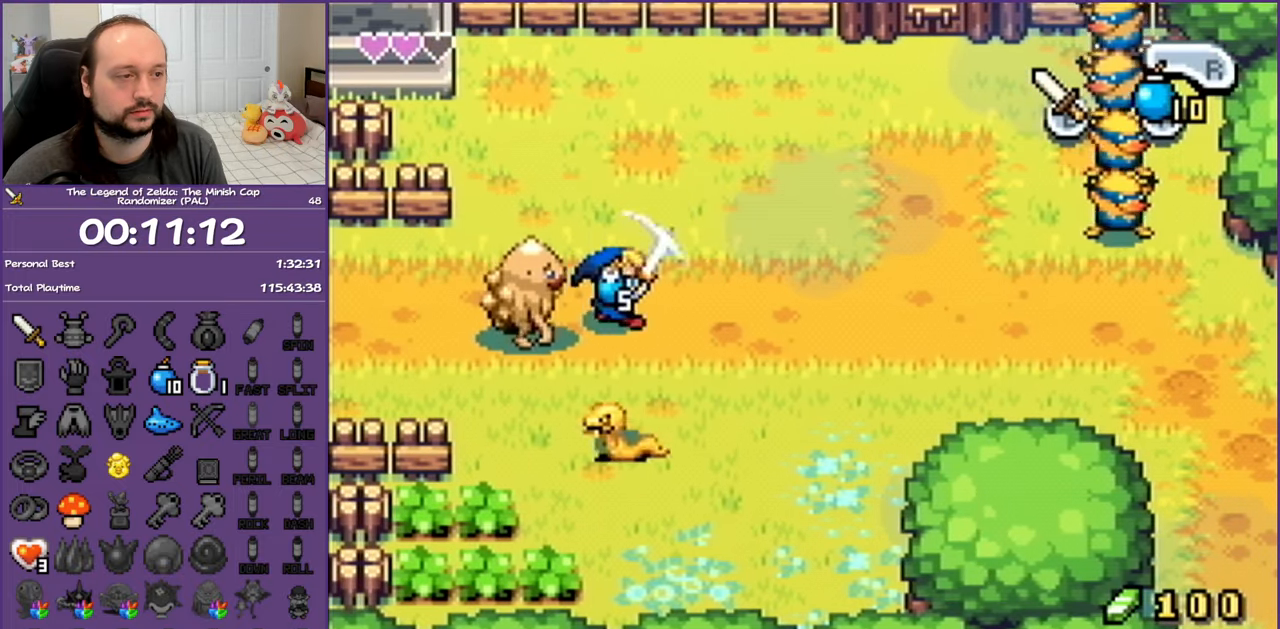
{"buttons": ["DPAD_DOWN"], "events": [[133, "B", "up"], [200, "DPAD_UP", "up"], [283, "DPAD_DOWN", "down"], [333, "DPAD_RIGHT", "up"]]}
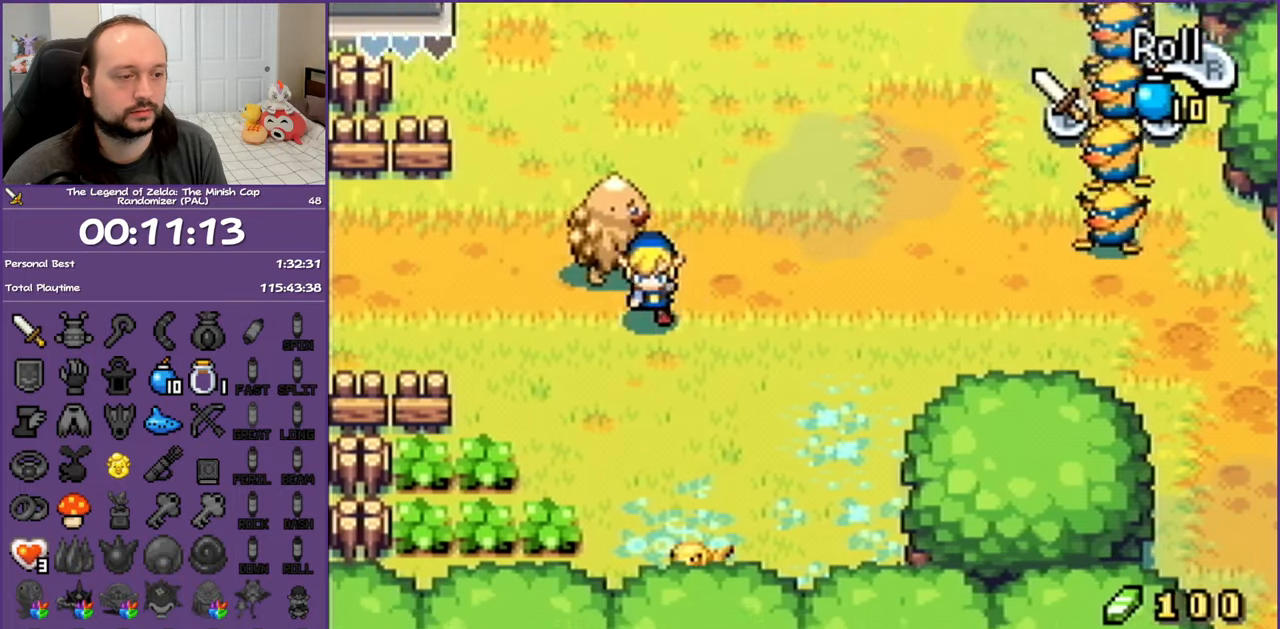
{"buttons": ["DPAD_DOWN"], "events": [[50, "DPAD_RIGHT", "down"], [417, "DPAD_RIGHT", "up"]]}
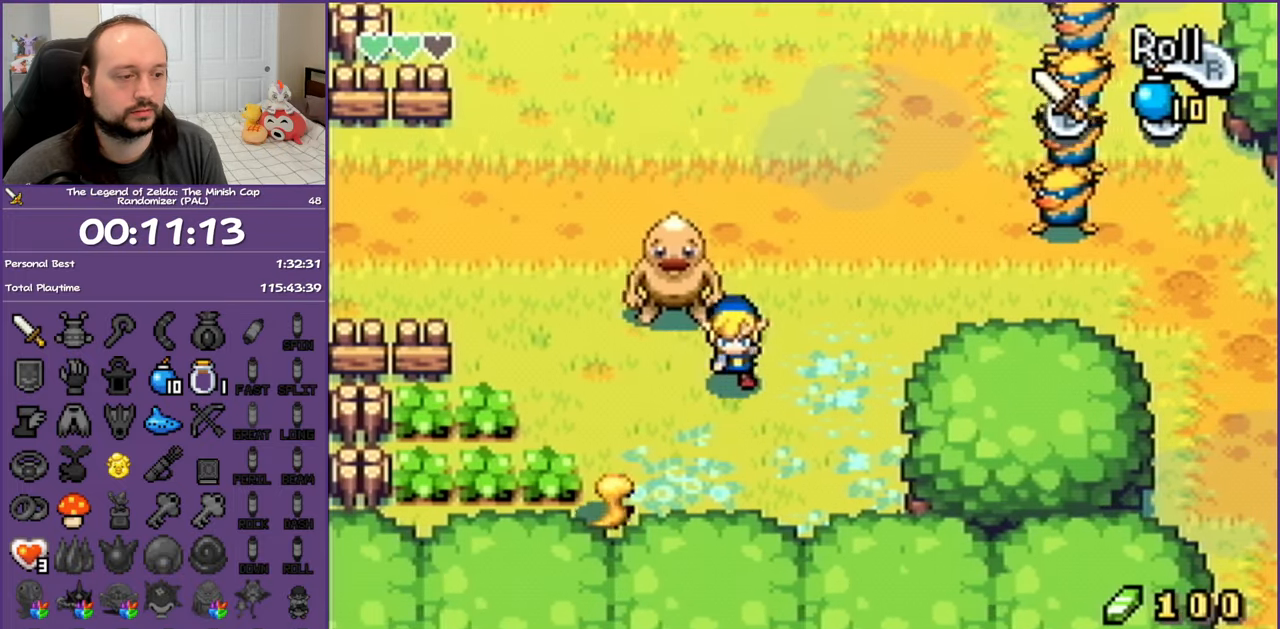
{"buttons": ["B", "DPAD_DOWN"], "events": [[183, "DPAD_LEFT", "down"], [233, "DPAD_DOWN", "up"], [250, "B", "down"], [350, "B", "up"], [417, "B", "down"], [433, "DPAD_DOWN", "down"], [483, "DPAD_LEFT", "up"]]}
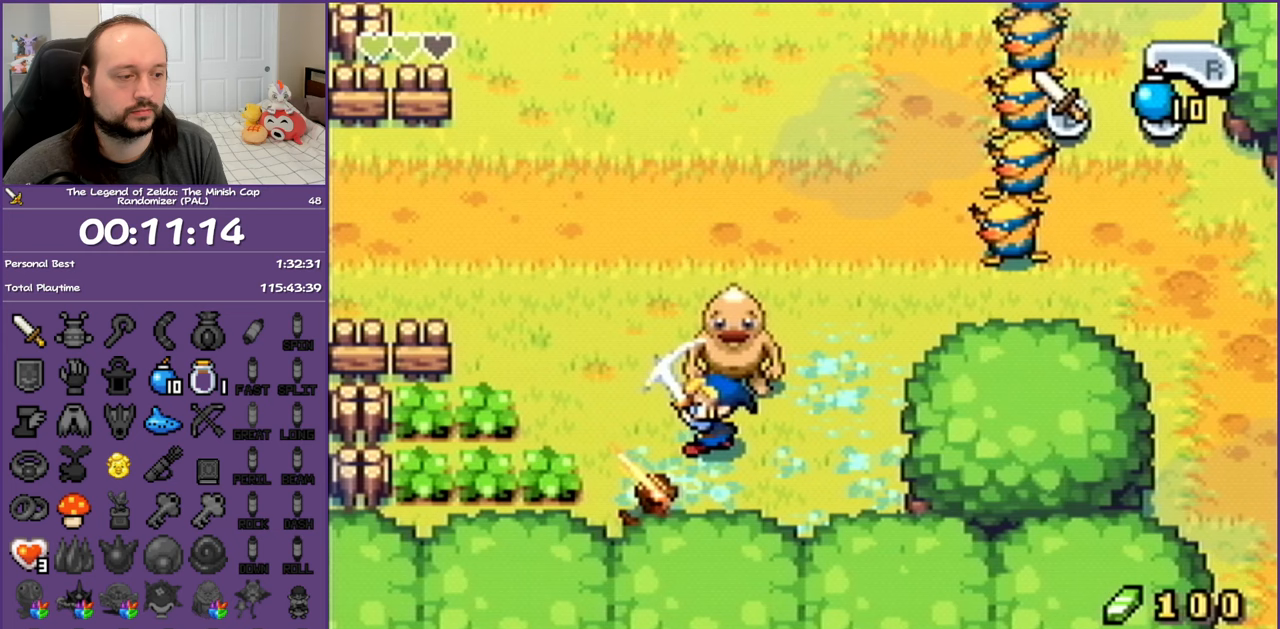
{"buttons": ["B", "DPAD_DOWN"], "events": [[33, "B", "up"], [83, "B", "down"], [167, "DPAD_LEFT", "down"], [200, "B", "up"], [283, "B", "down"], [283, "DPAD_LEFT", "up"], [383, "B", "up"], [467, "B", "down"]]}
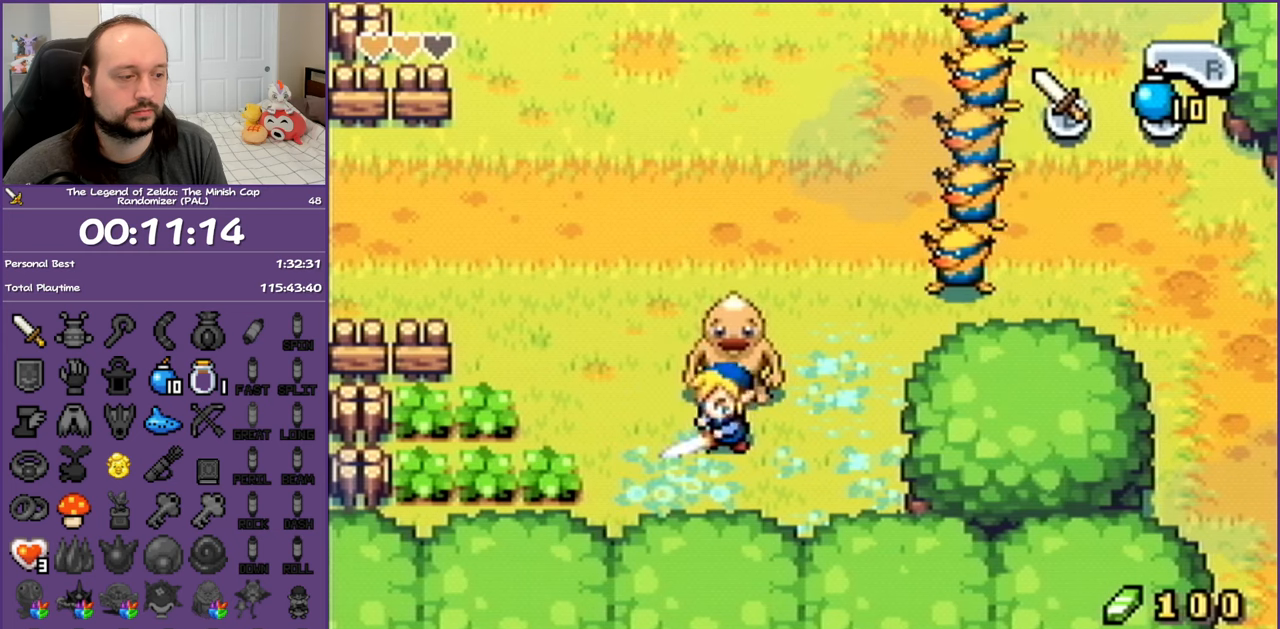
{"buttons": ["DPAD_DOWN", "DPAD_RIGHT"], "events": [[67, "B", "up"], [133, "B", "down"], [233, "B", "up"], [317, "B", "down"], [350, "DPAD_RIGHT", "down"], [433, "B", "up"]]}
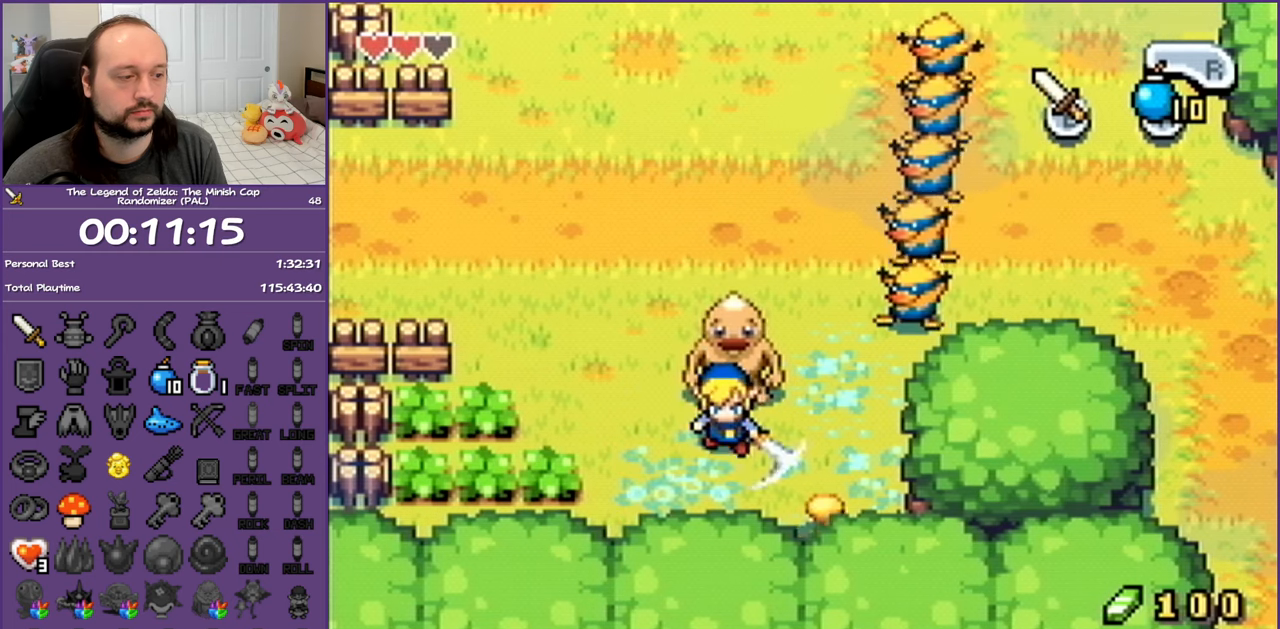
{"buttons": ["B", "DPAD_DOWN", "DPAD_RIGHT"], "events": [[100, "B", "down"], [233, "B", "up"], [233, "DPAD_RIGHT", "up"], [283, "B", "down"], [317, "DPAD_RIGHT", "down"], [400, "B", "up"], [483, "B", "down"]]}
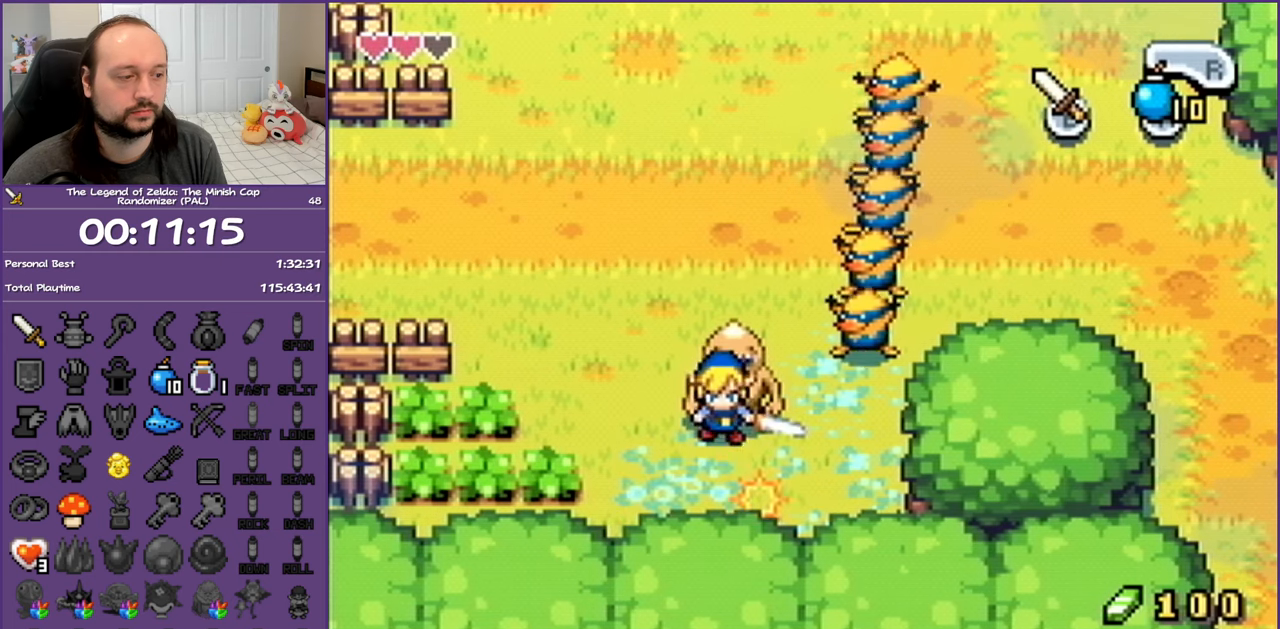
{"buttons": ["B", "DPAD_UP", "DPAD_RIGHT"], "events": [[117, "B", "up"], [167, "B", "down"], [217, "DPAD_RIGHT", "up"], [283, "B", "up"], [350, "B", "down"], [350, "DPAD_DOWN", "up"], [400, "DPAD_RIGHT", "down"], [400, "DPAD_UP", "down"], [450, "B", "up"], [500, "B", "down"]]}
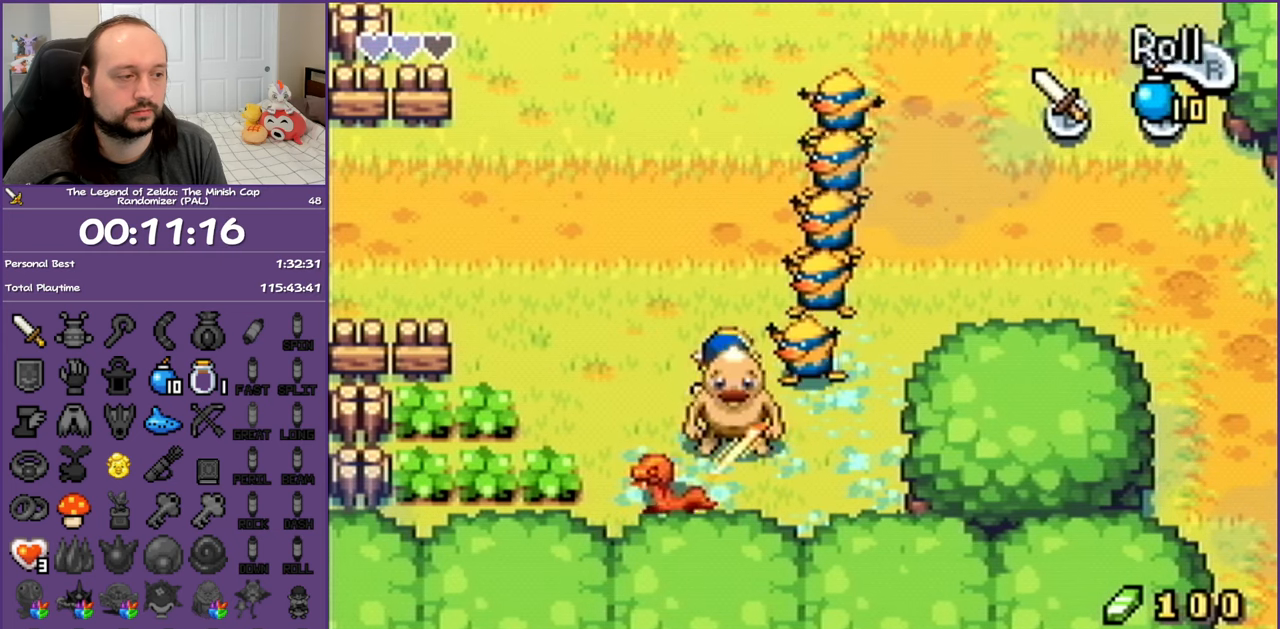
{"buttons": ["DPAD_UP", "DPAD_LEFT"], "events": [[117, "B", "up"], [183, "B", "down"], [233, "DPAD_RIGHT", "up"], [300, "B", "up"], [367, "B", "down"], [367, "DPAD_LEFT", "down"], [483, "B", "up"]]}
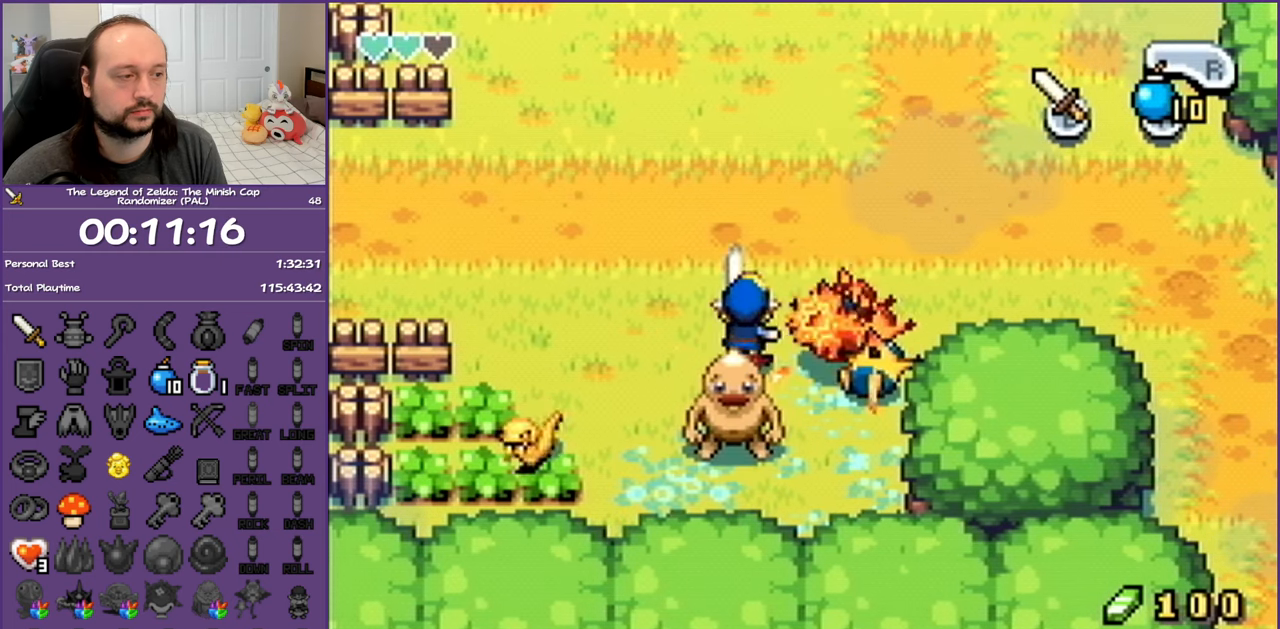
{"buttons": ["B", "DPAD_DOWN", "DPAD_LEFT"]}
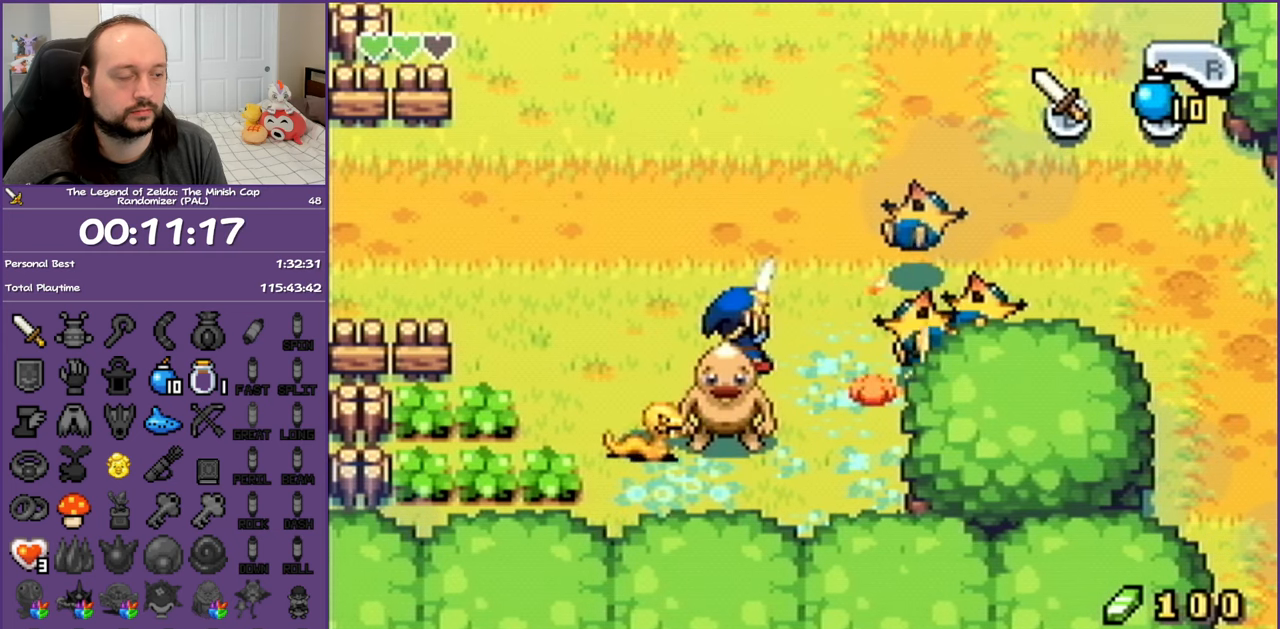
{"buttons": ["B", "DPAD_DOWN", "DPAD_LEFT"], "events": [[50, "B", "up"], [133, "B", "down"], [250, "B", "up"], [317, "B", "down"], [433, "B", "up"], [483, "B", "down"]]}
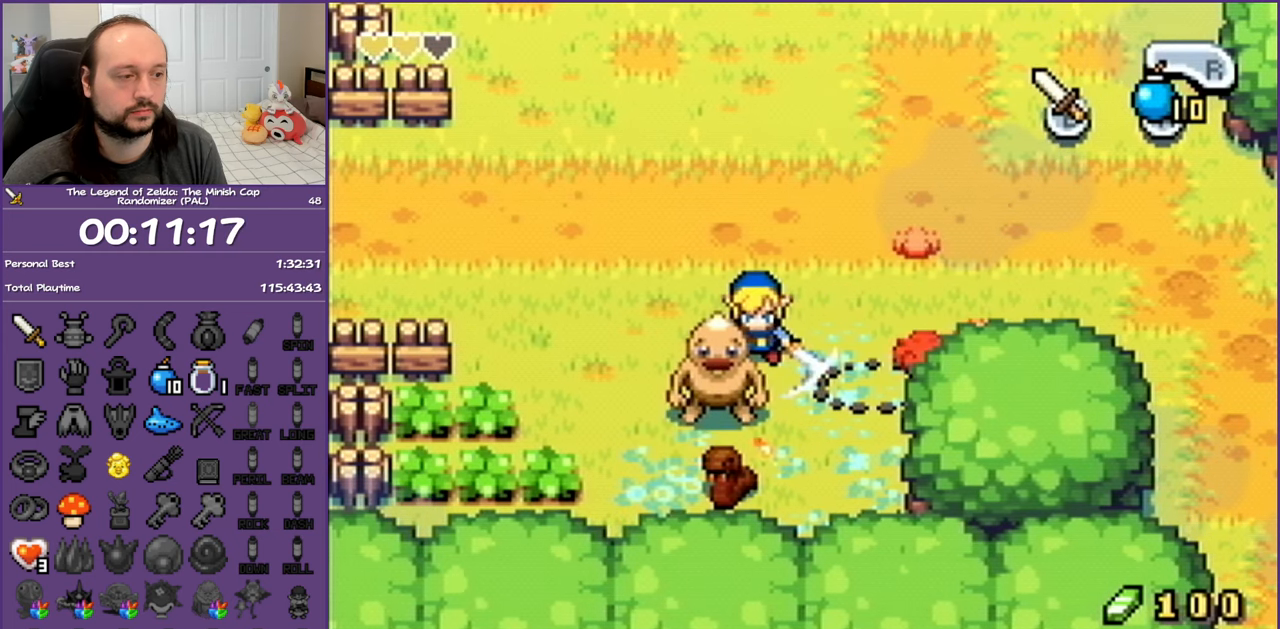
{"buttons": ["DPAD_DOWN"], "events": [[117, "B", "up"], [117, "DPAD_LEFT", "up"], [167, "B", "down"], [283, "B", "up"], [367, "B", "down"], [483, "B", "up"]]}
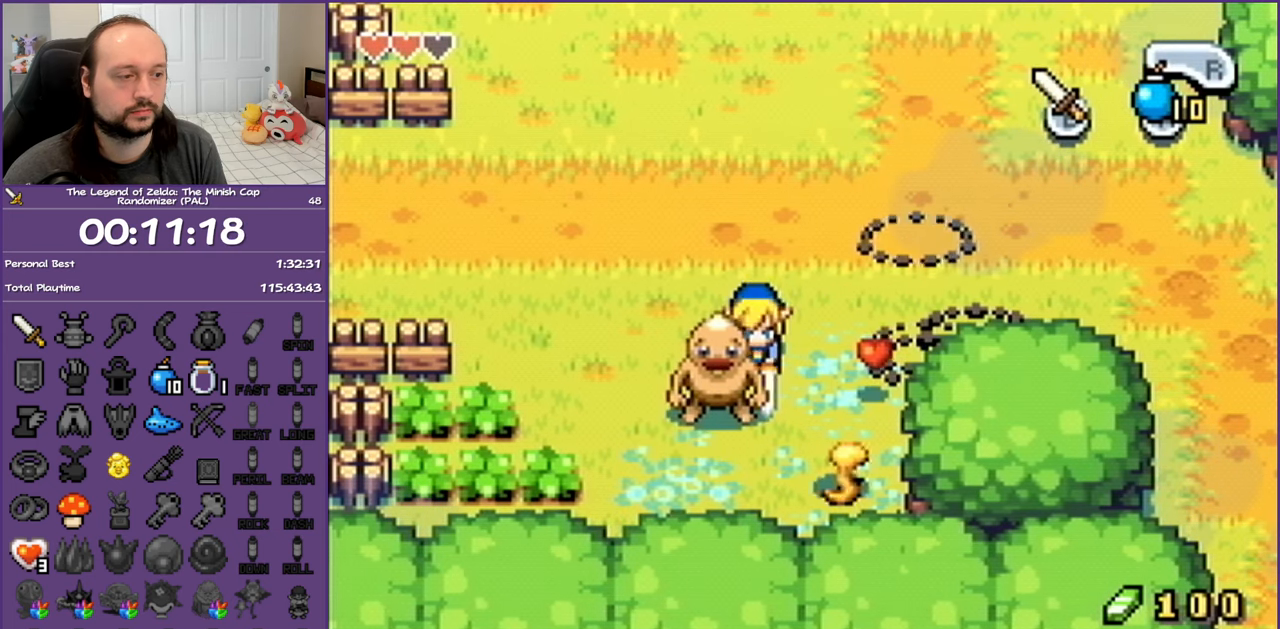
{"buttons": ["DPAD_DOWN", "DPAD_RIGHT"], "events": [[133, "B", "down"], [133, "DPAD_RIGHT", "down"], [233, "B", "up"], [233, "DPAD_DOWN", "up"], [367, "B", "down"], [500, "B", "up"], [500, "DPAD_DOWN", "down"]]}
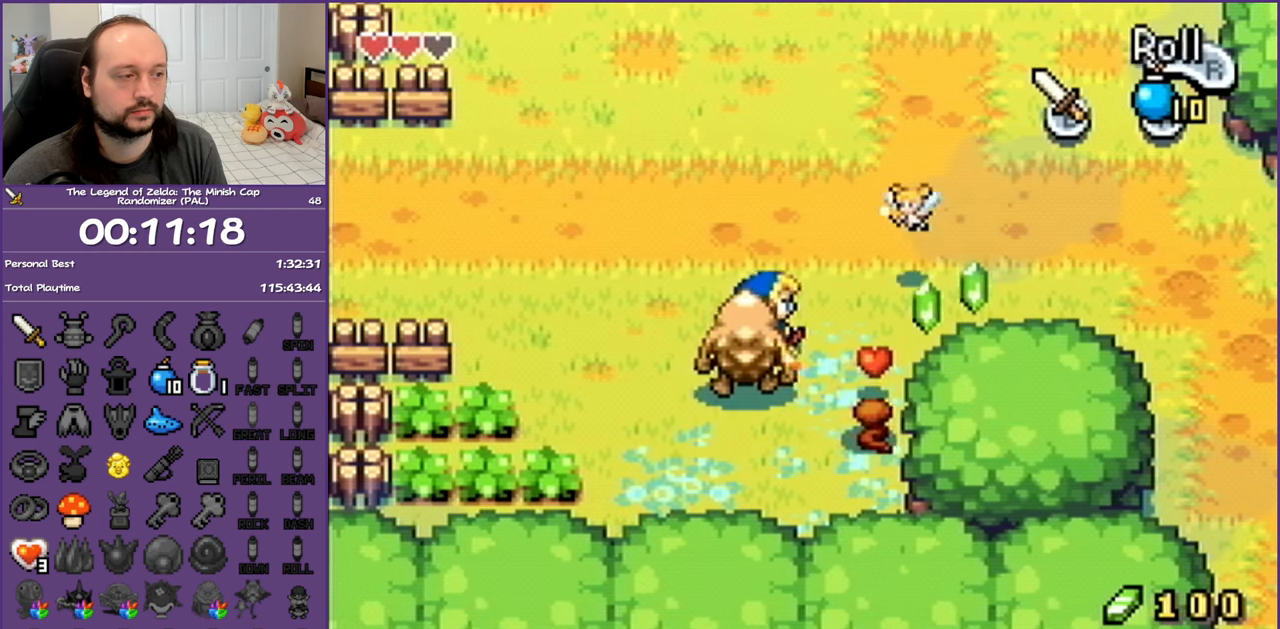
{"buttons": ["B", "DPAD_DOWN", "DPAD_RIGHT"], "events": [[67, "B", "down"], [183, "B", "up"], [233, "B", "down"], [383, "B", "up"], [450, "B", "down"]]}
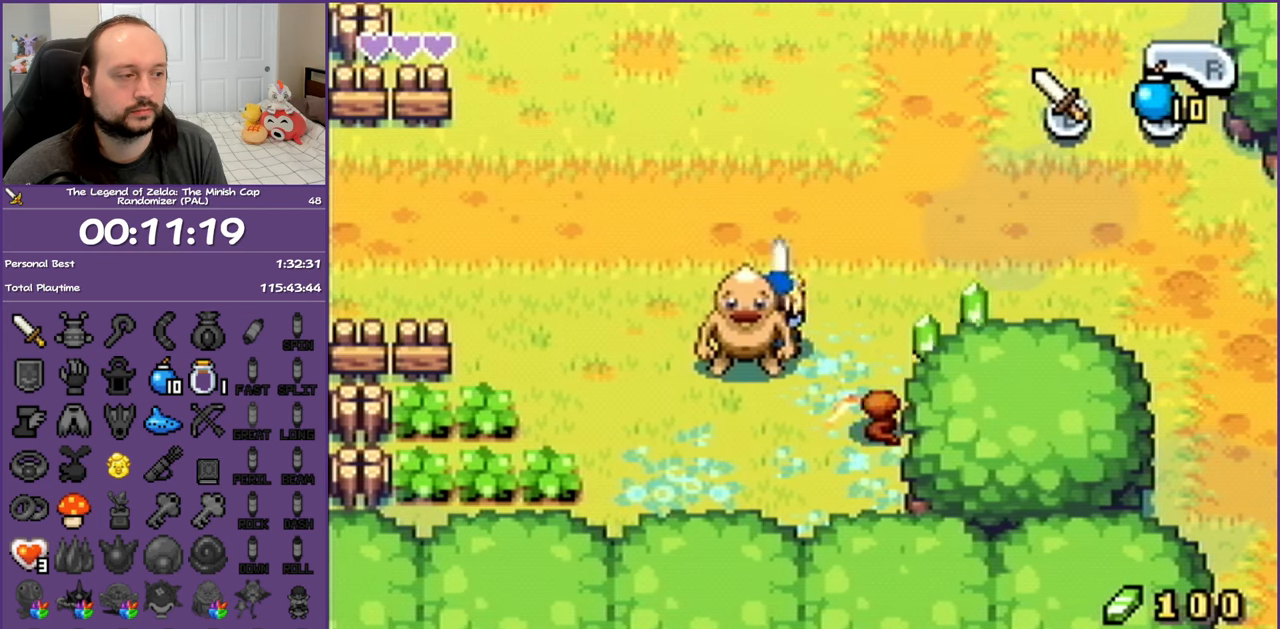
{"buttons": ["B", "DPAD_RIGHT"], "events": [[67, "B", "up"], [150, "B", "down"], [233, "B", "up"], [317, "B", "down"], [450, "B", "up"], [450, "DPAD_DOWN", "up"], [500, "B", "down"]]}
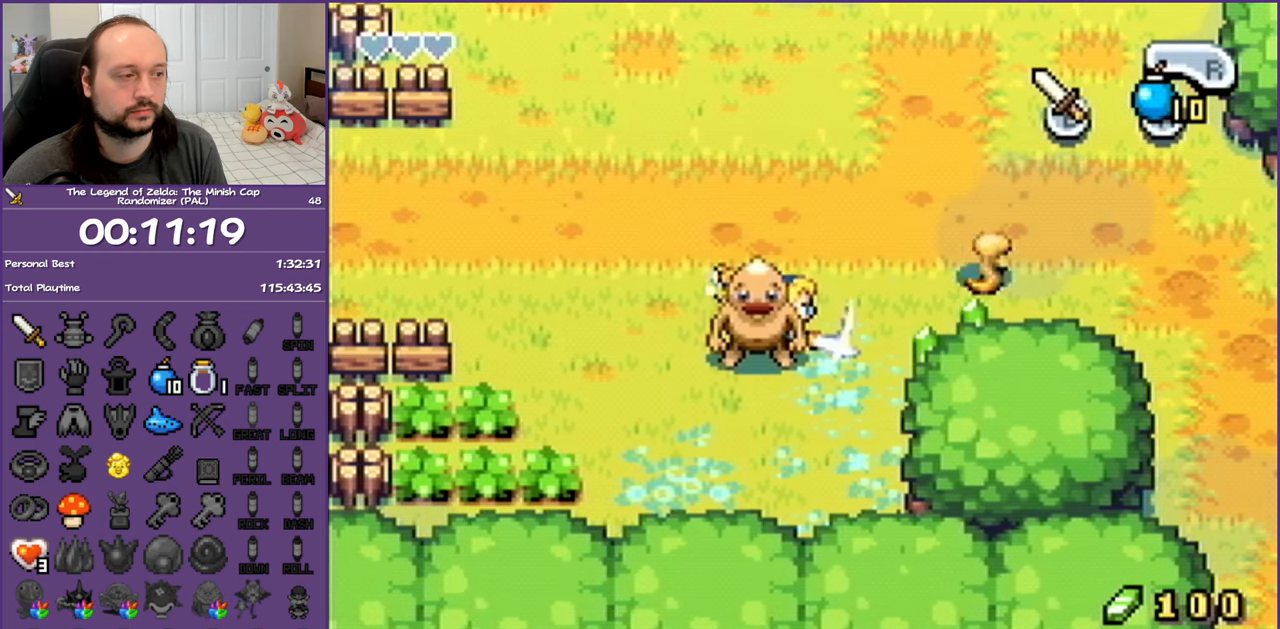
{"buttons": ["R1", "DPAD_RIGHT"], "events": [[133, "B", "up"], [467, "R1", "down"]]}
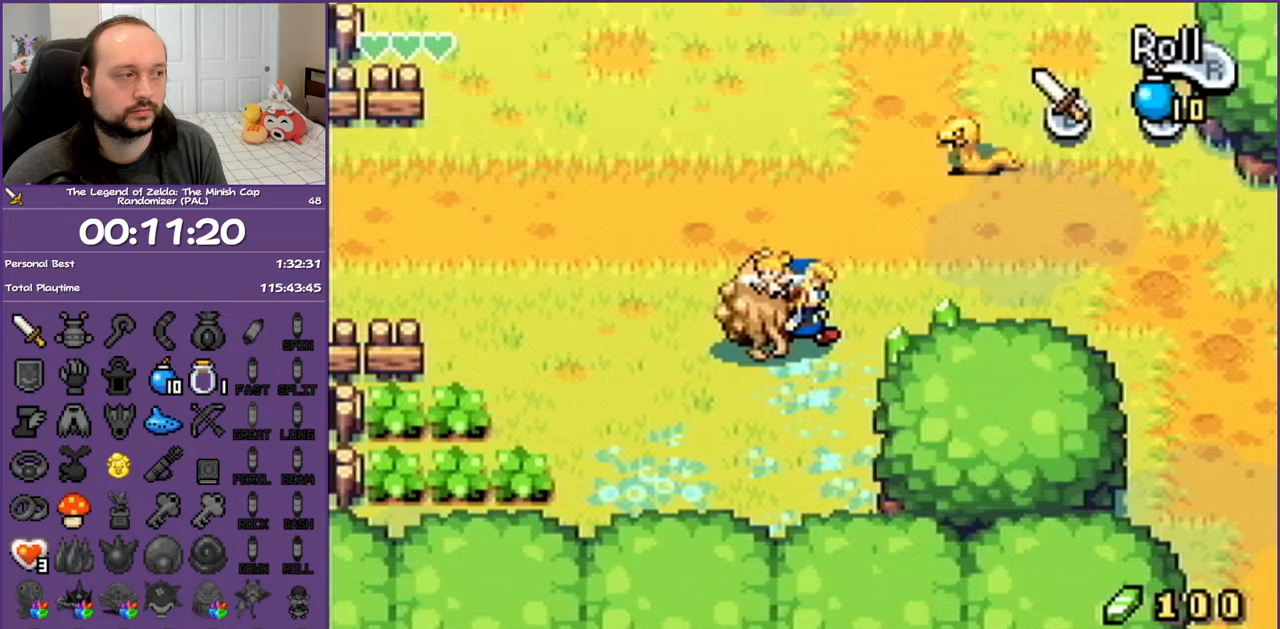
{"buttons": ["DPAD_UP", "DPAD_LEFT"], "events": [[133, "R1", "up"], [167, "DPAD_UP", "down"], [233, "DPAD_RIGHT", "up"], [350, "DPAD_LEFT", "down"]]}
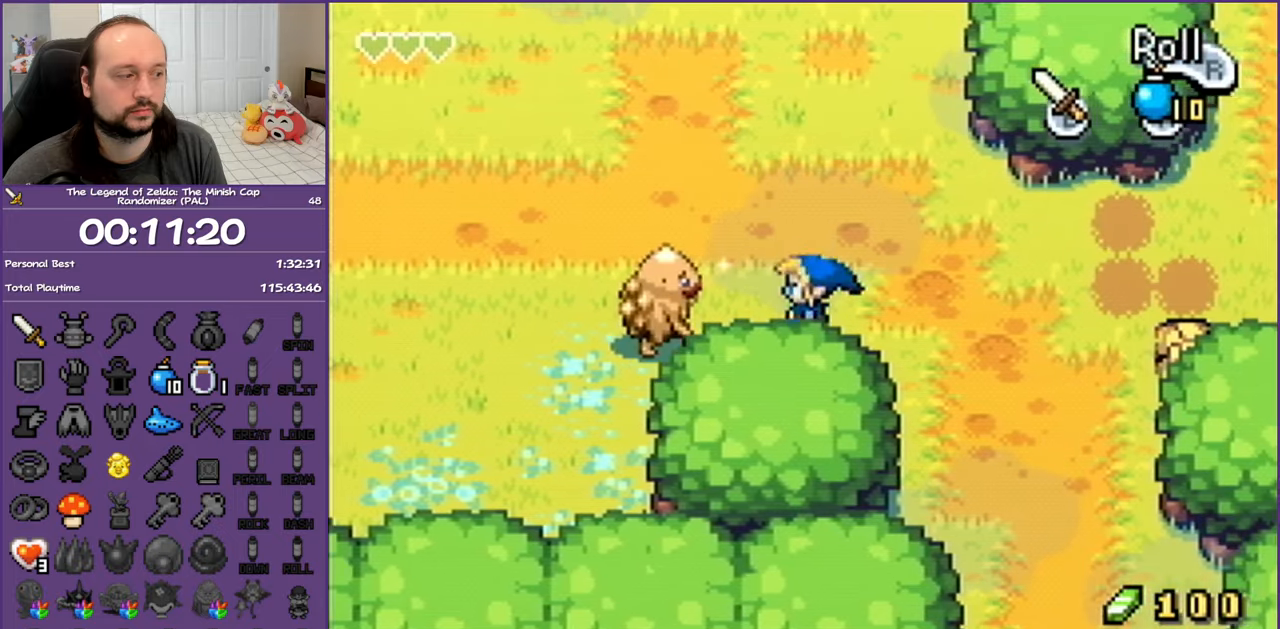
{"buttons": ["R1", "DPAD_LEFT"], "events": [[33, "DPAD_UP", "up"], [400, "R1", "down"]]}
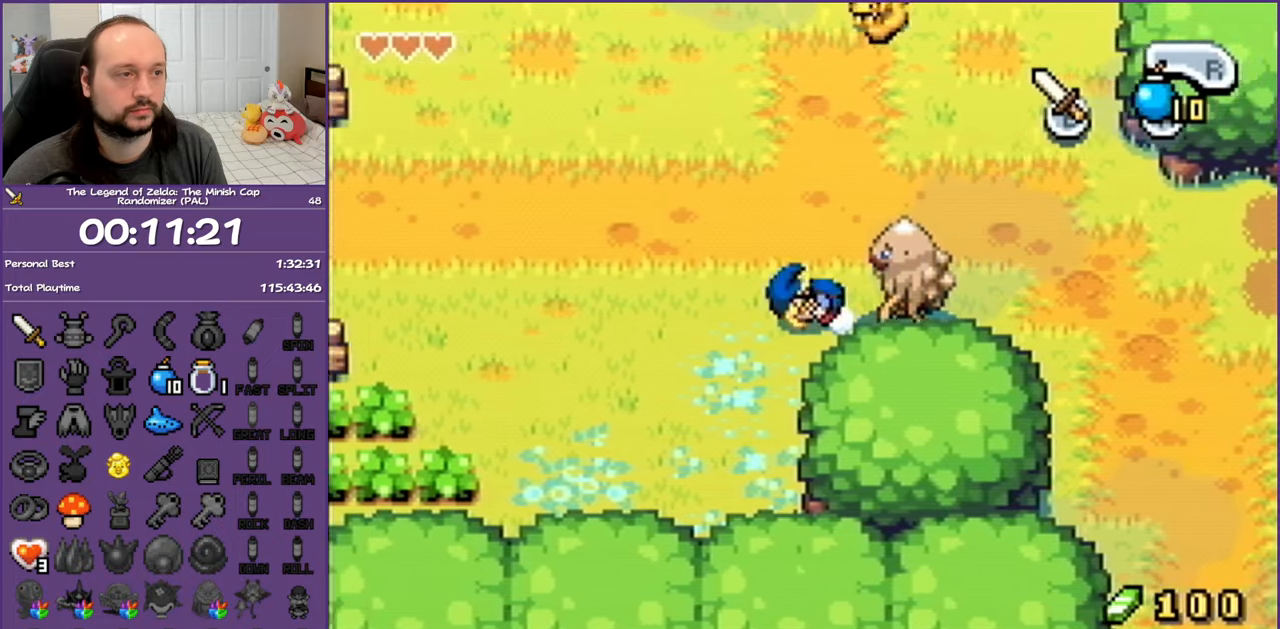
{"buttons": ["DPAD_UP", "DPAD_RIGHT"], "events": [[17, "DPAD_UP", "down"], [33, "R1", "up"], [117, "DPAD_LEFT", "up"], [183, "DPAD_RIGHT", "down"]]}
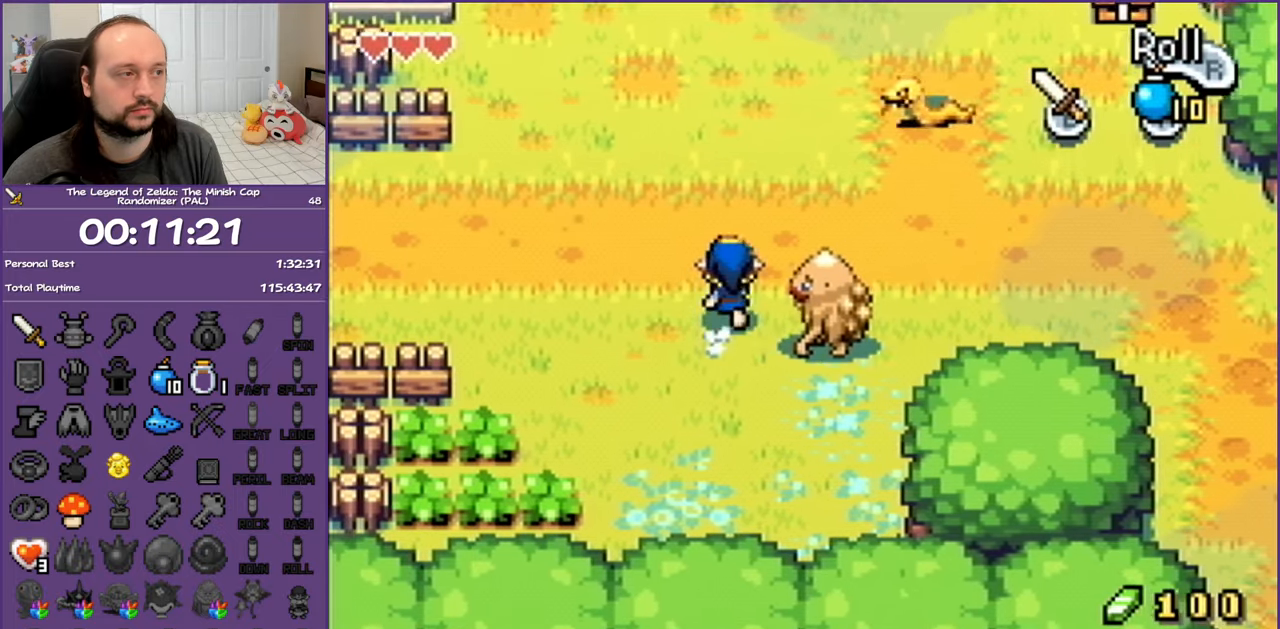
{"buttons": ["DPAD_UP"], "events": [[350, "B", "down"], [350, "DPAD_RIGHT", "up"], [483, "B", "up"]]}
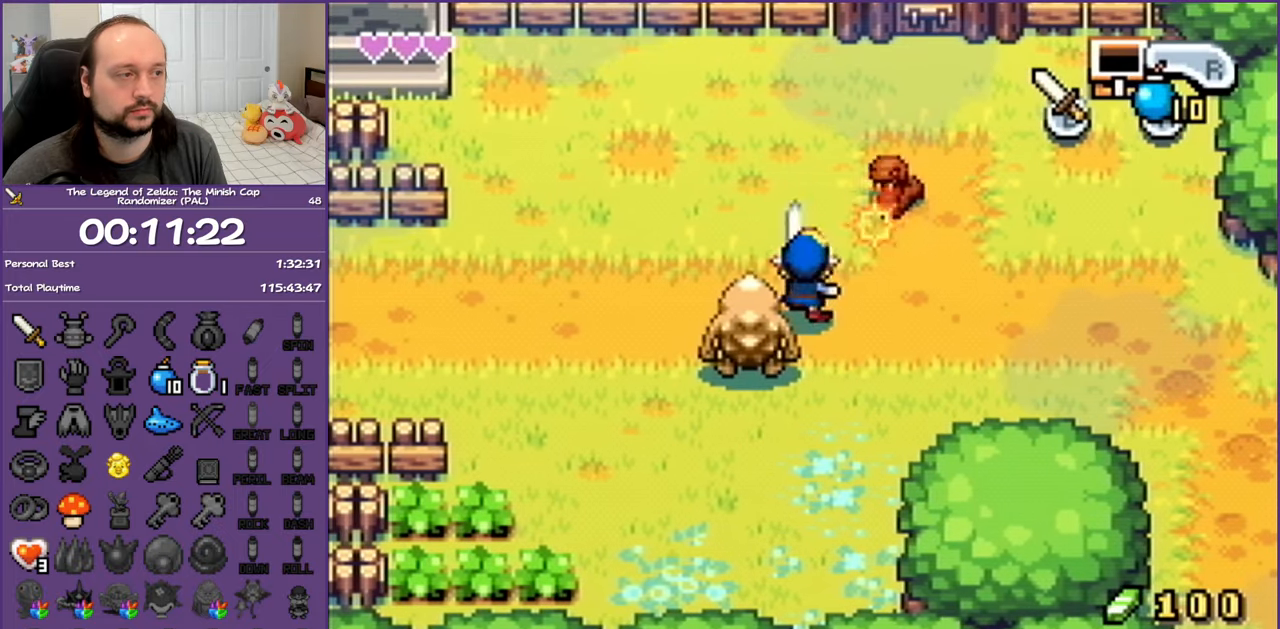
{"buttons": ["B", "DPAD_DOWN", "DPAD_RIGHT"], "events": [[17, "B", "down"], [17, "DPAD_RIGHT", "down"], [150, "B", "up"], [233, "B", "down"], [350, "B", "up"], [400, "DPAD_UP", "up"], [500, "B", "down"], [500, "DPAD_DOWN", "down"]]}
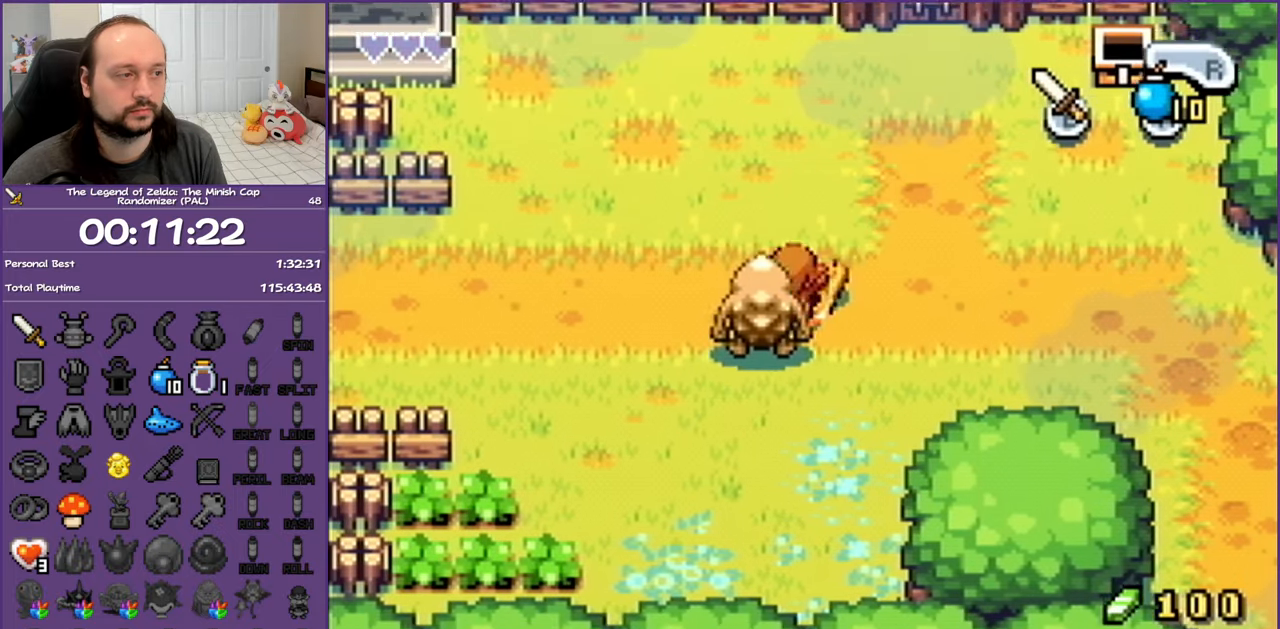
{"buttons": ["DPAD_UP"], "events": [[117, "DPAD_DOWN", "up"], [150, "B", "up"], [183, "DPAD_RIGHT", "up"], [183, "DPAD_UP", "down"], [250, "DPAD_LEFT", "down"], [350, "B", "down"], [450, "DPAD_LEFT", "up"], [483, "B", "up"]]}
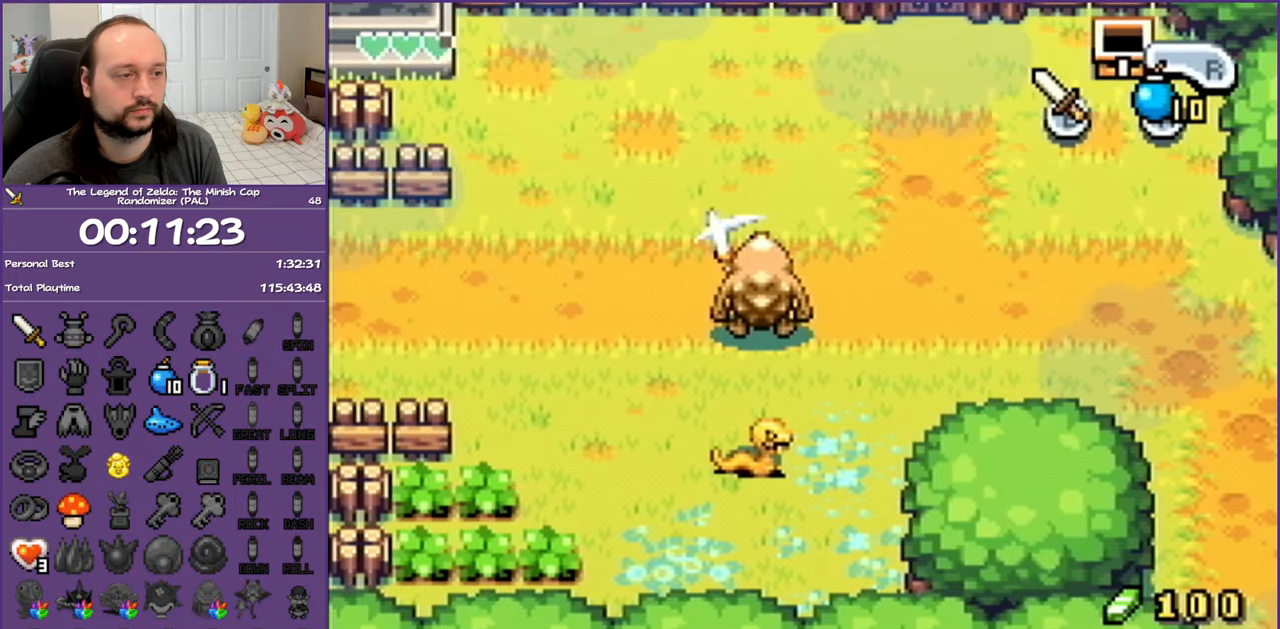
{"buttons": ["DPAD_DOWN", "DPAD_RIGHT"], "events": [[33, "DPAD_LEFT", "down"], [67, "DPAD_UP", "up"], [167, "DPAD_DOWN", "down"], [250, "DPAD_LEFT", "up"], [483, "DPAD_RIGHT", "down"]]}
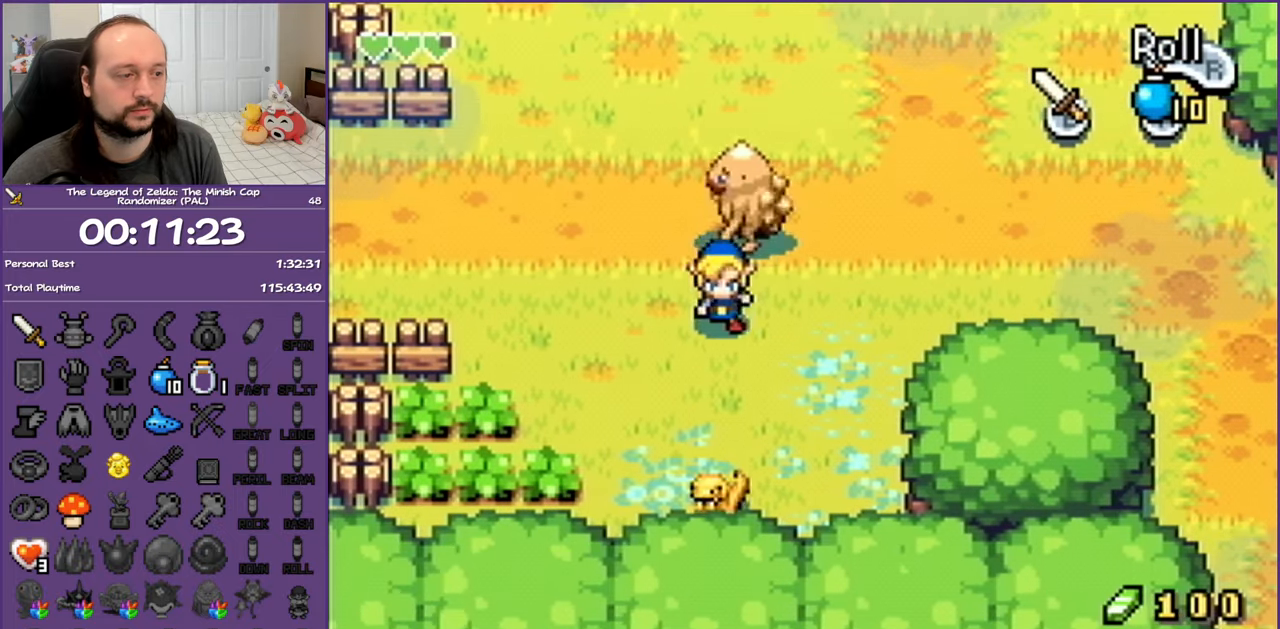
{"buttons": ["B", "DPAD_DOWN"], "events": [[133, "DPAD_RIGHT", "up"], [417, "B", "down"]]}
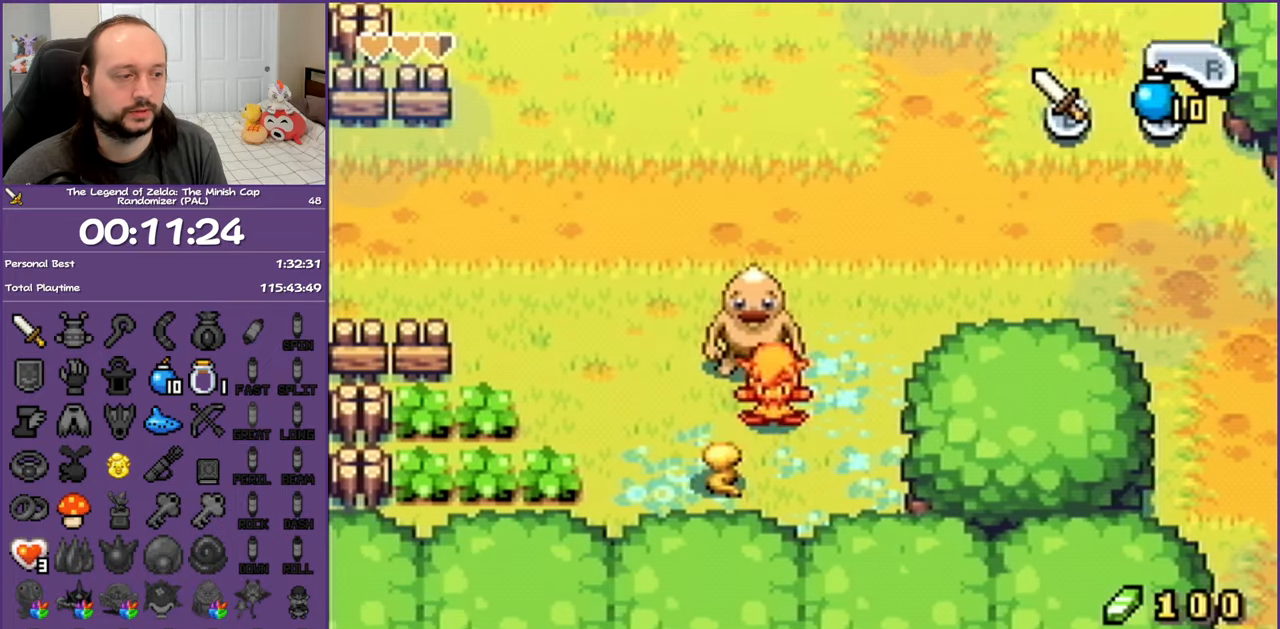
{"buttons": ["B", "DPAD_DOWN"], "events": [[33, "B", "up"], [83, "B", "down"], [217, "DPAD_LEFT", "down"], [233, "B", "up"], [283, "B", "down"], [367, "DPAD_LEFT", "up"], [400, "B", "up"], [467, "B", "down"]]}
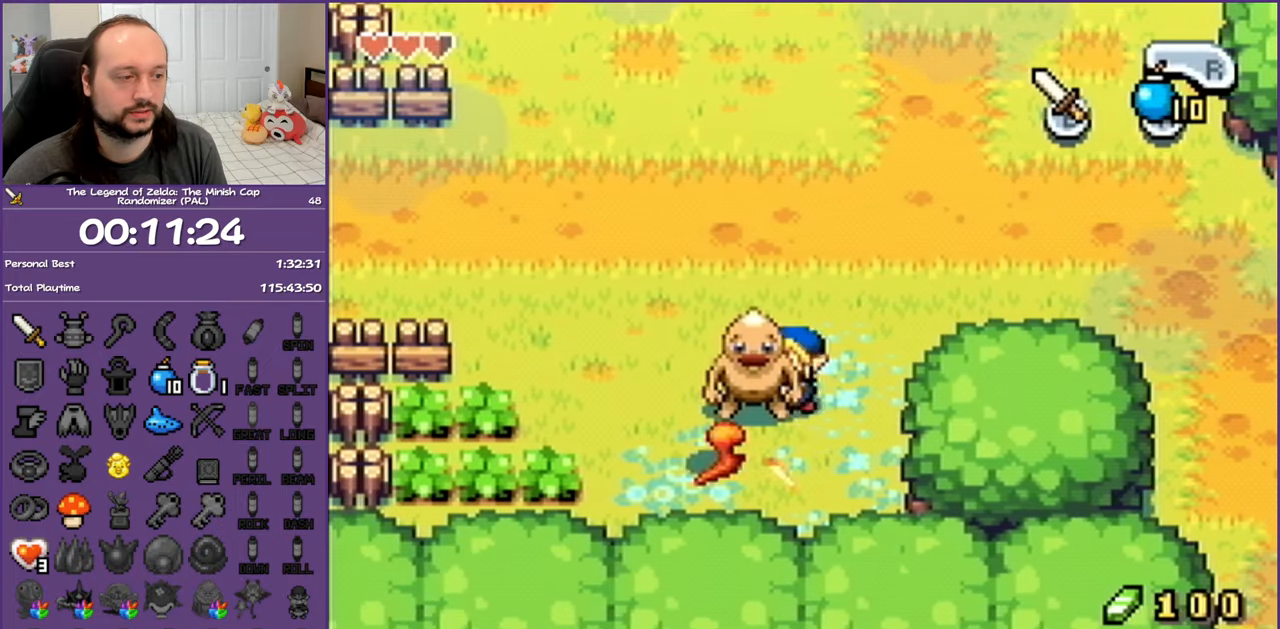
{"buttons": ["DPAD_LEFT"], "events": [[83, "B", "up"], [150, "B", "down"], [150, "DPAD_LEFT", "down"], [283, "B", "up"], [283, "DPAD_DOWN", "up"]]}
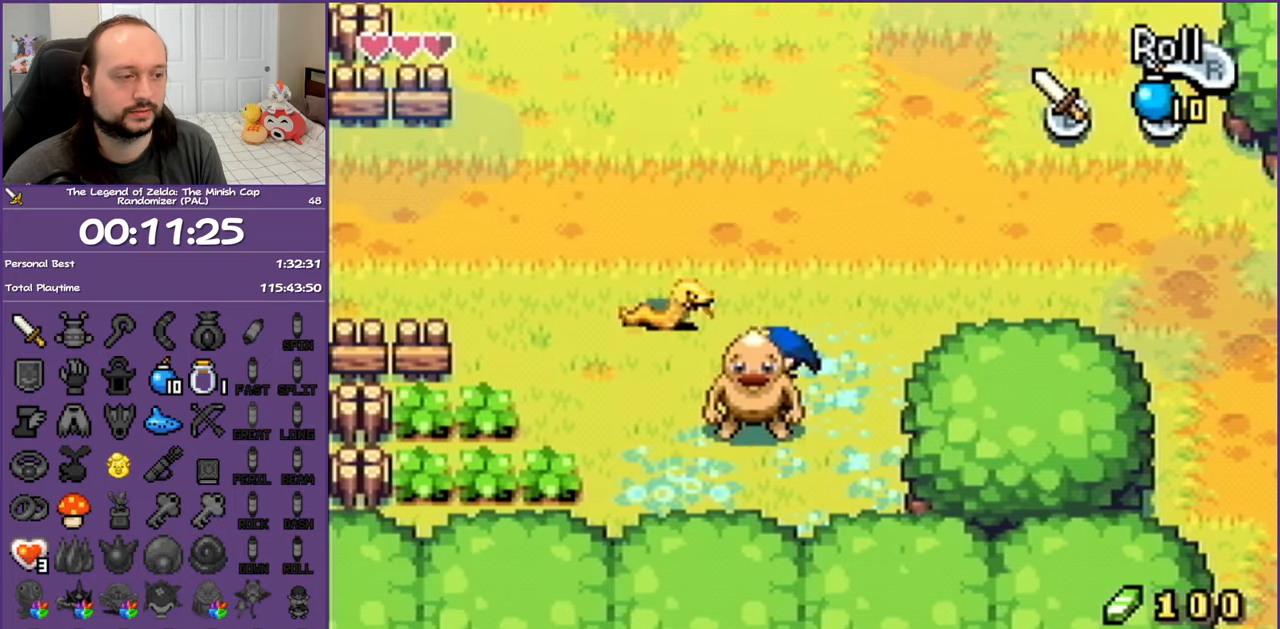
{"buttons": ["DPAD_UP"], "events": [[33, "DPAD_UP", "down"], [150, "B", "down"], [183, "DPAD_LEFT", "up"], [283, "B", "up"], [367, "B", "down"], [483, "B", "up"]]}